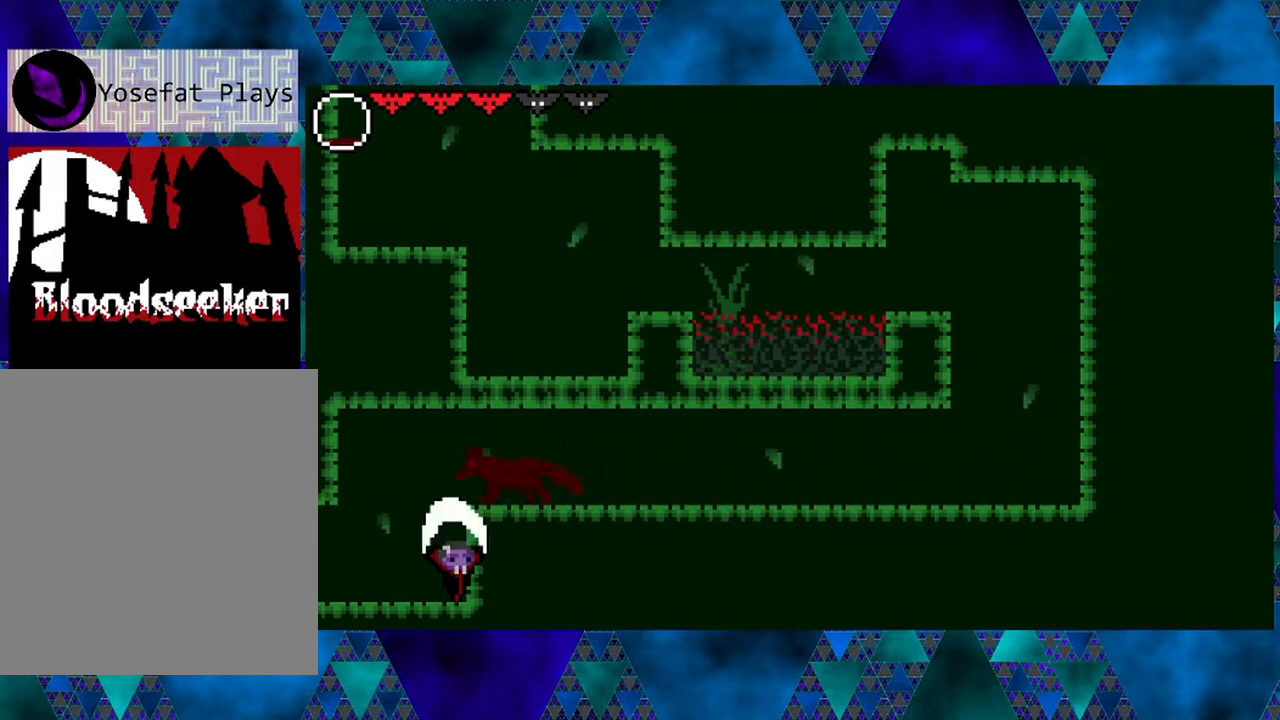
Gameplay with a controller (Nintendo layout); each line is a JSON object with the inputs held at the frame after it. "events" lists button and stick changes between this image and that frame as [ms after this image, input, new state], when the widget could be followed in between. Not read: L3 R3.
{"buttons": ["Y", "DPAD_UP"], "left_stick": "left", "right_stick": "center", "events": [[100, "Y", "up"], [150, "Y", "down"], [267, "Y", "up"], [400, "Y", "down"]]}
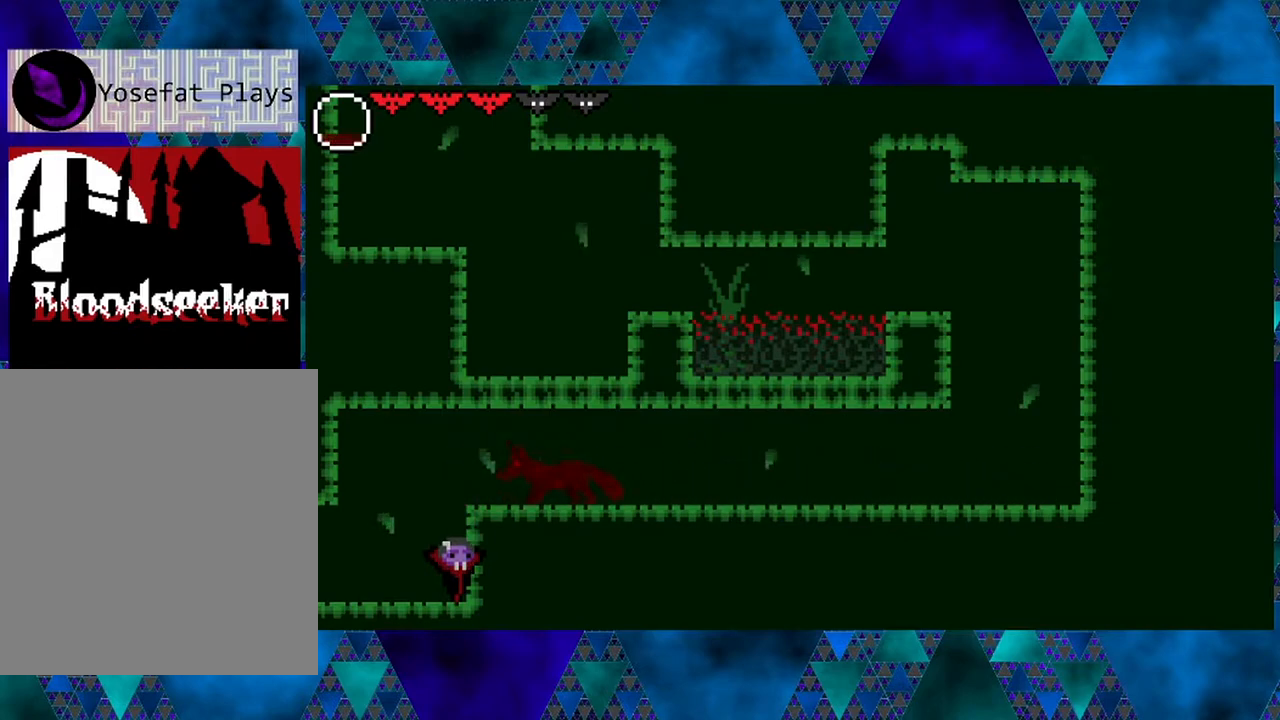
{"buttons": ["DPAD_UP"], "left_stick": "left", "right_stick": "center", "events": [[17, "Y", "up"], [83, "Y", "down"], [183, "Y", "up"], [317, "Y", "down"], [433, "Y", "up"]]}
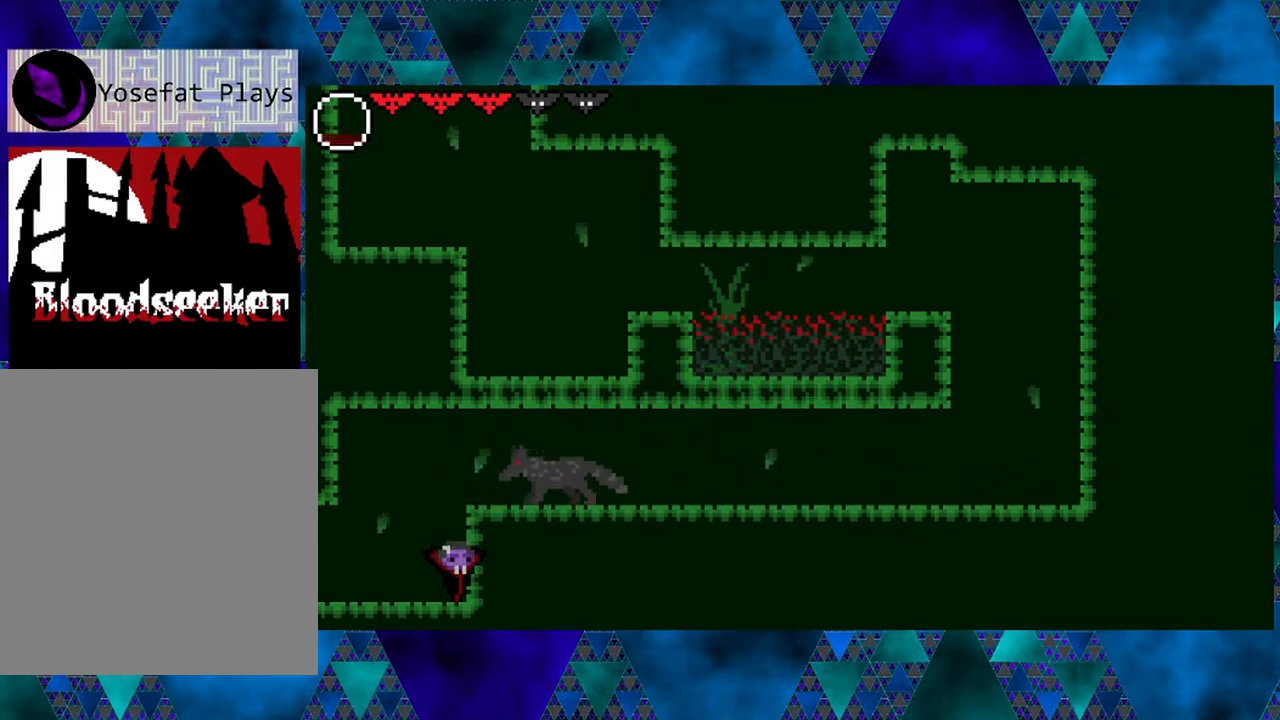
{"buttons": [], "left_stick": "left", "right_stick": "center", "events": [[100, "DPAD_UP", "up"]]}
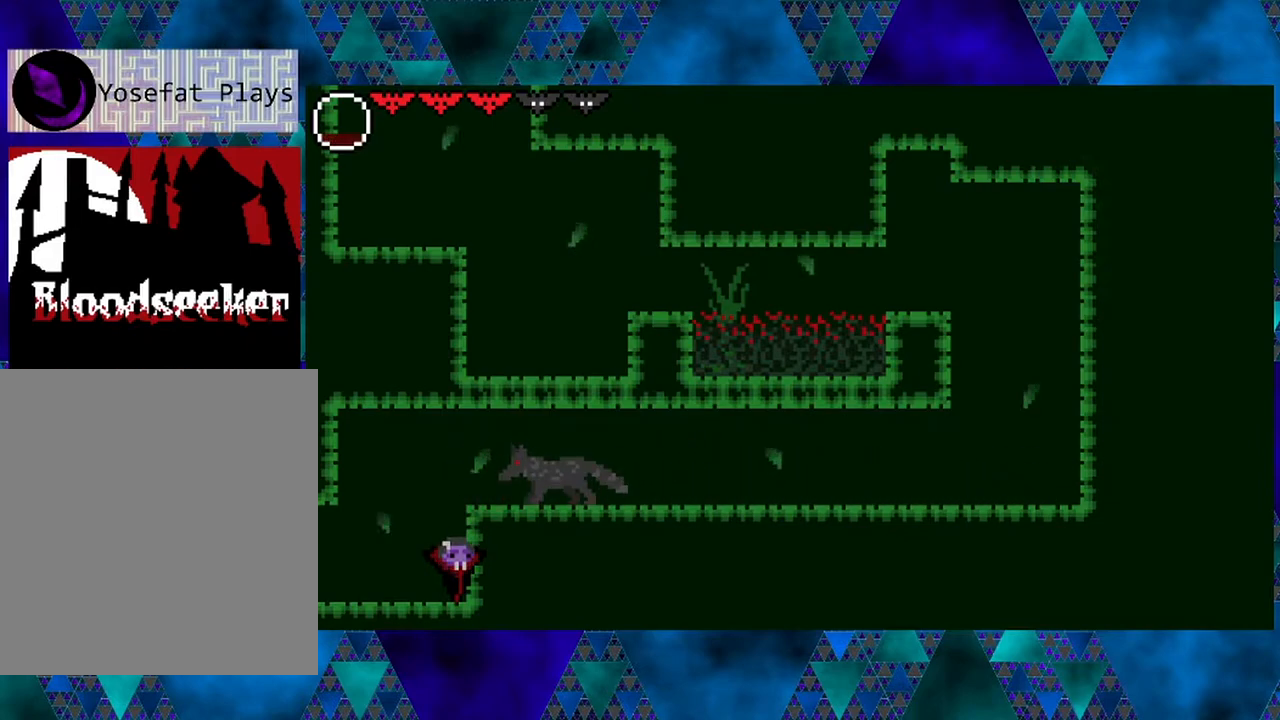
{"buttons": ["DPAD_LEFT"], "left_stick": "left", "right_stick": "center", "events": [[267, "DPAD_LEFT", "down"]]}
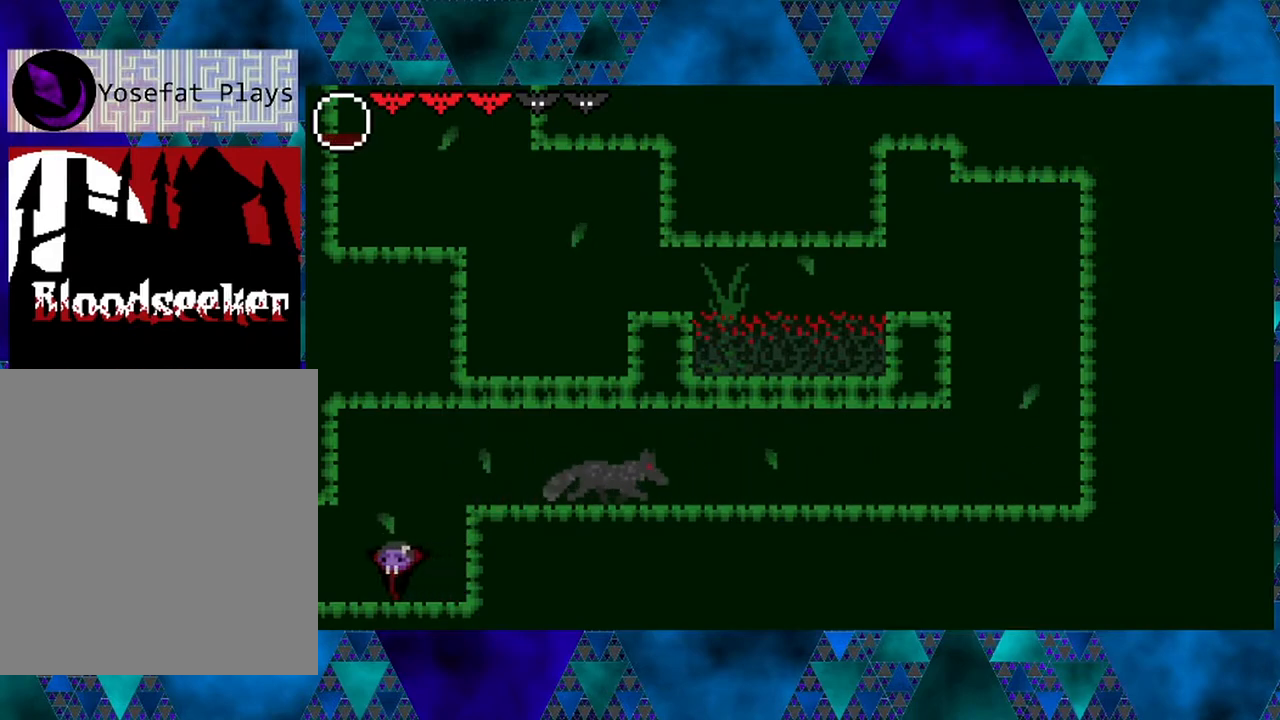
{"buttons": ["DPAD_RIGHT"], "left_stick": "left", "right_stick": "center", "events": [[283, "DPAD_LEFT", "up"], [433, "DPAD_RIGHT", "down"]]}
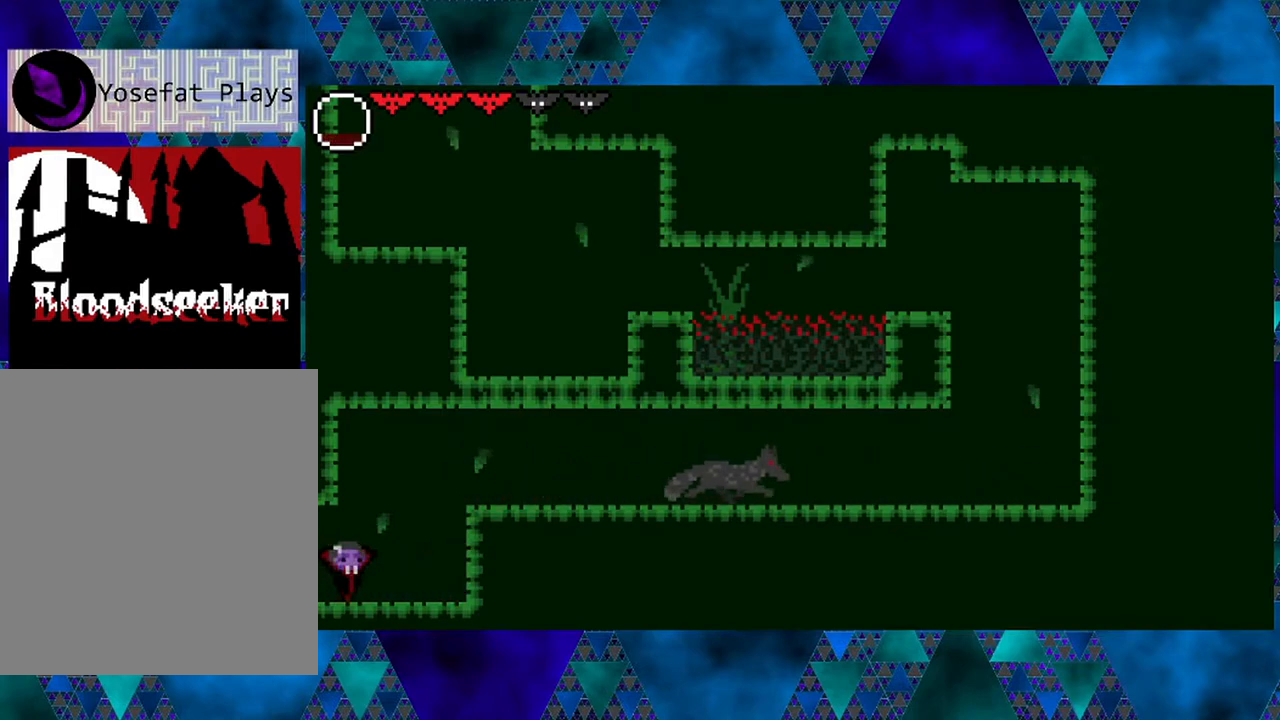
{"buttons": ["DPAD_RIGHT"], "left_stick": "left", "right_stick": "center", "events": []}
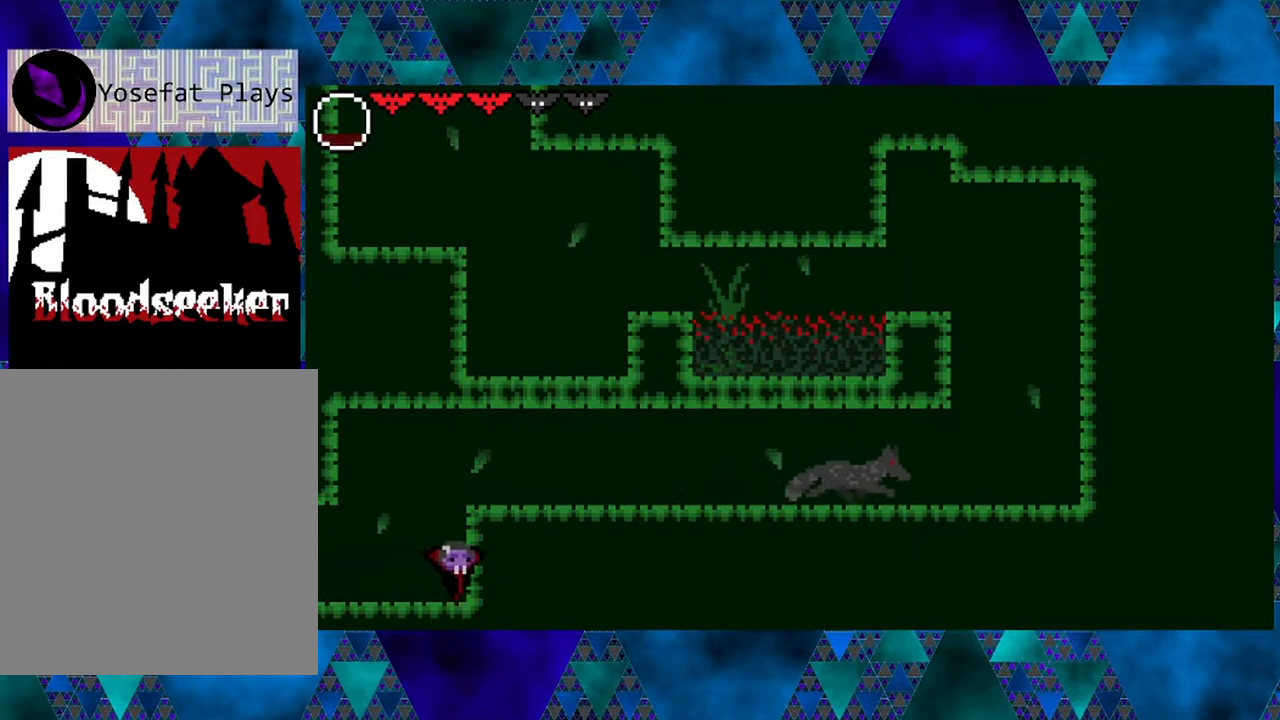
{"buttons": [], "left_stick": "left", "right_stick": "center", "events": [[50, "DPAD_RIGHT", "up"]]}
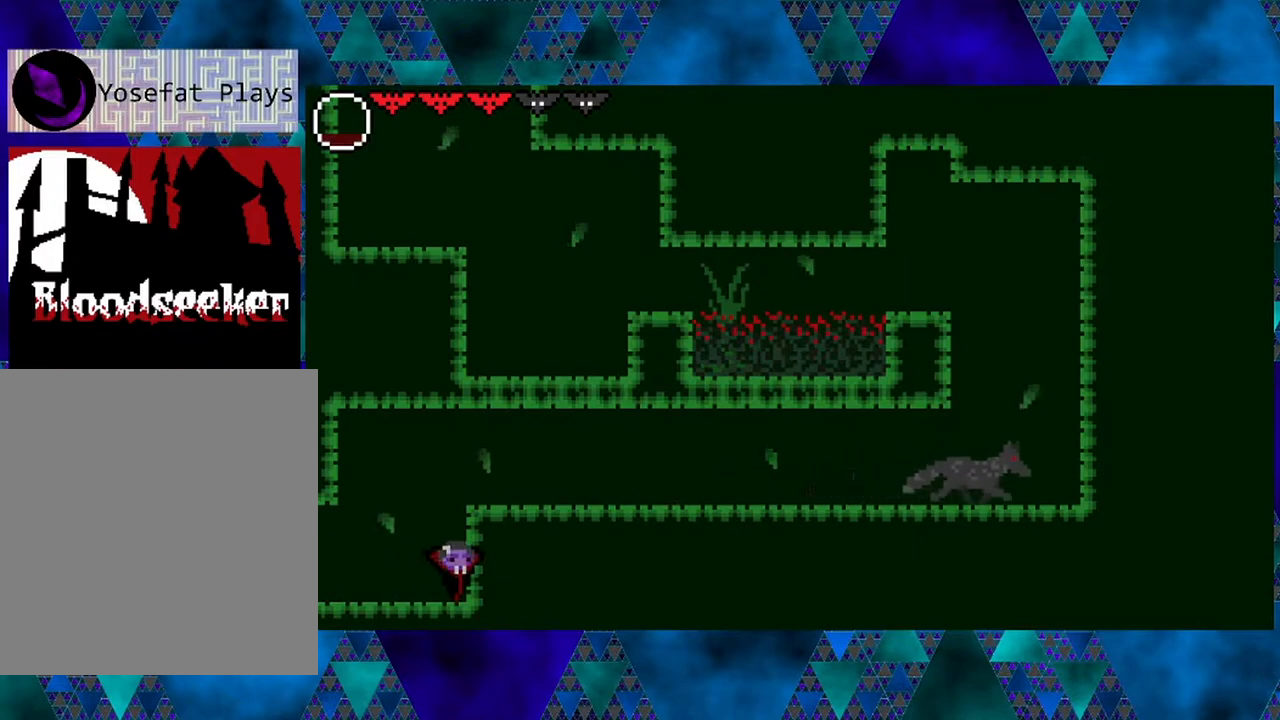
{"buttons": ["DPAD_UP"], "left_stick": "left", "right_stick": "center", "events": [[150, "DPAD_UP", "down"]]}
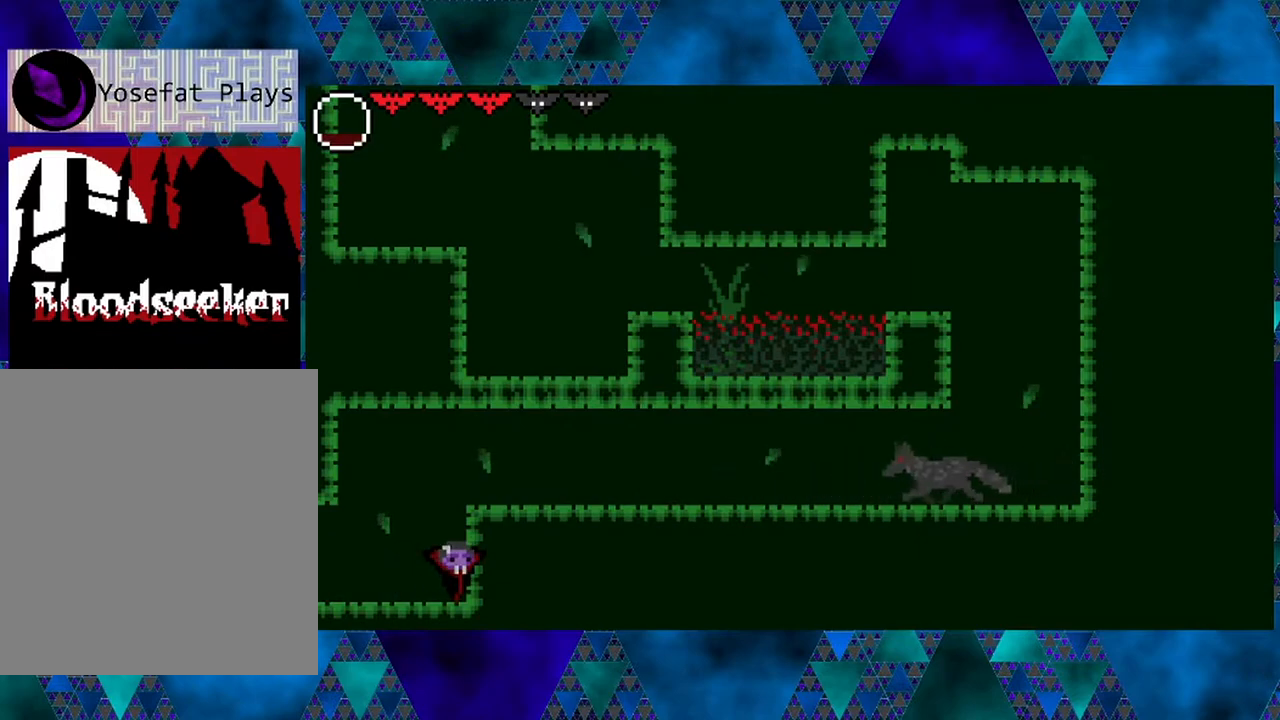
{"buttons": ["DPAD_UP"], "left_stick": "left", "right_stick": "center", "events": []}
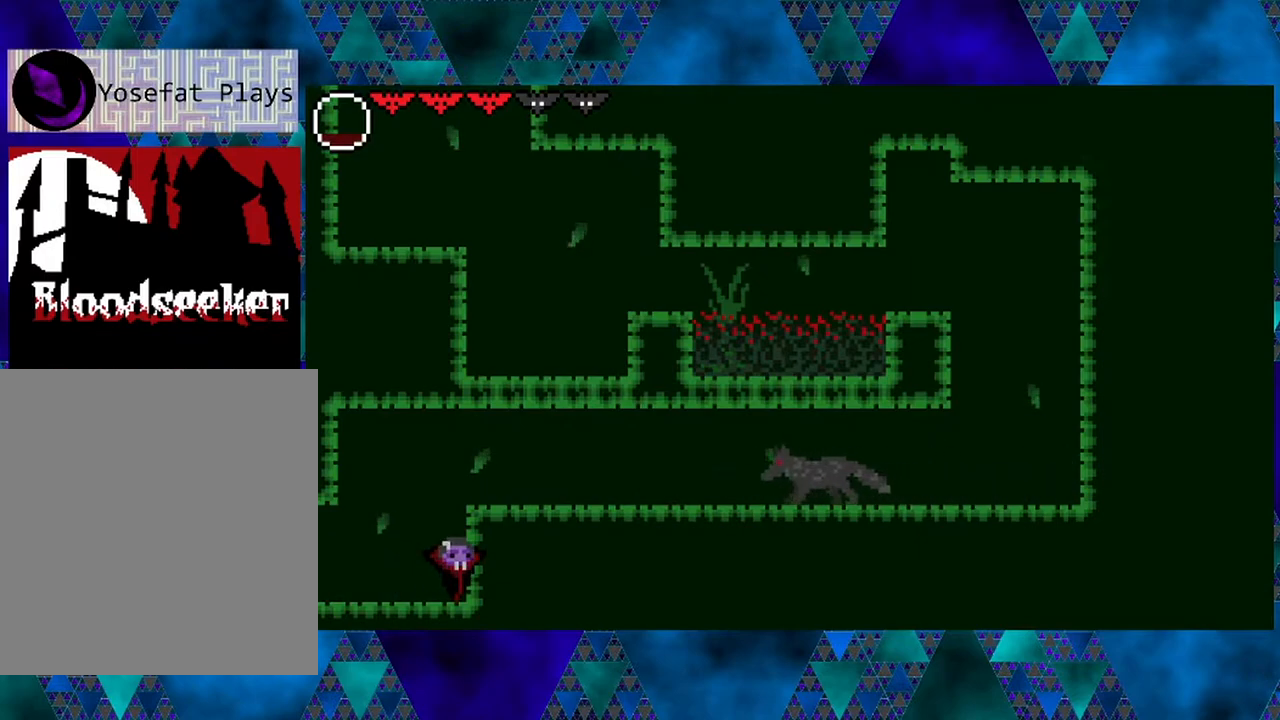
{"buttons": ["DPAD_UP"], "left_stick": "left", "right_stick": "center", "events": []}
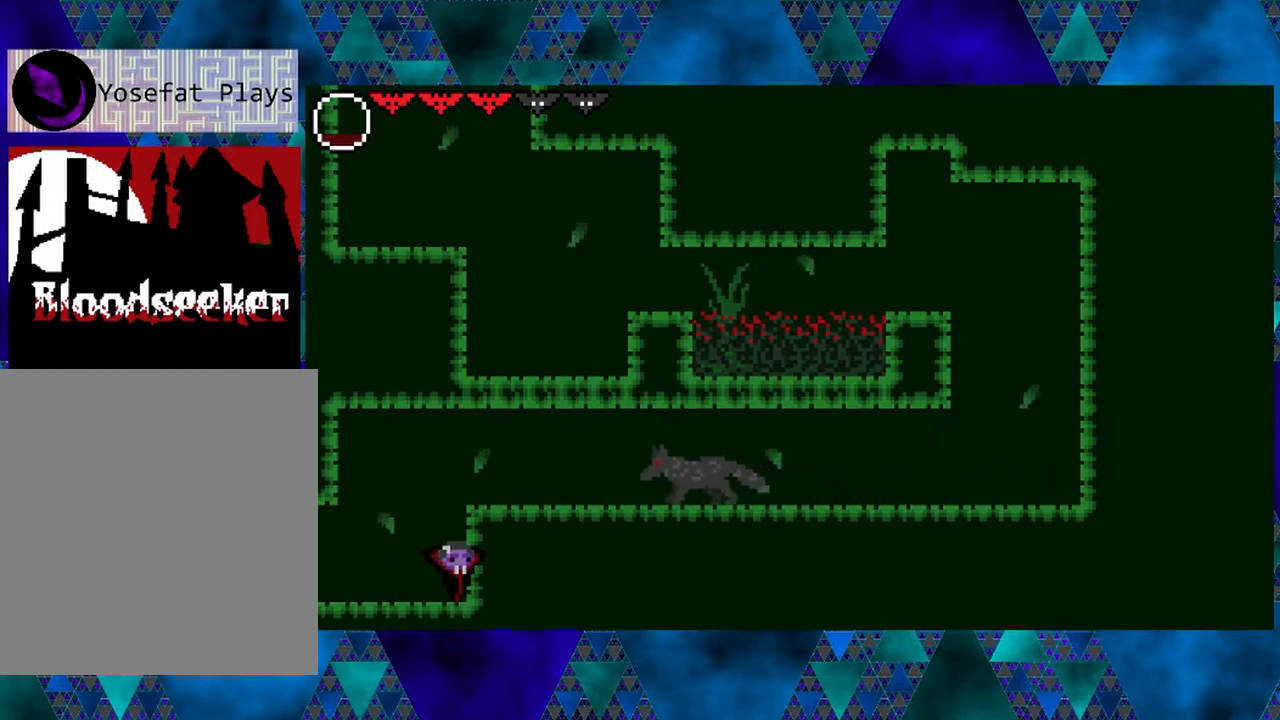
{"buttons": ["DPAD_UP"], "left_stick": "left", "right_stick": "center", "events": []}
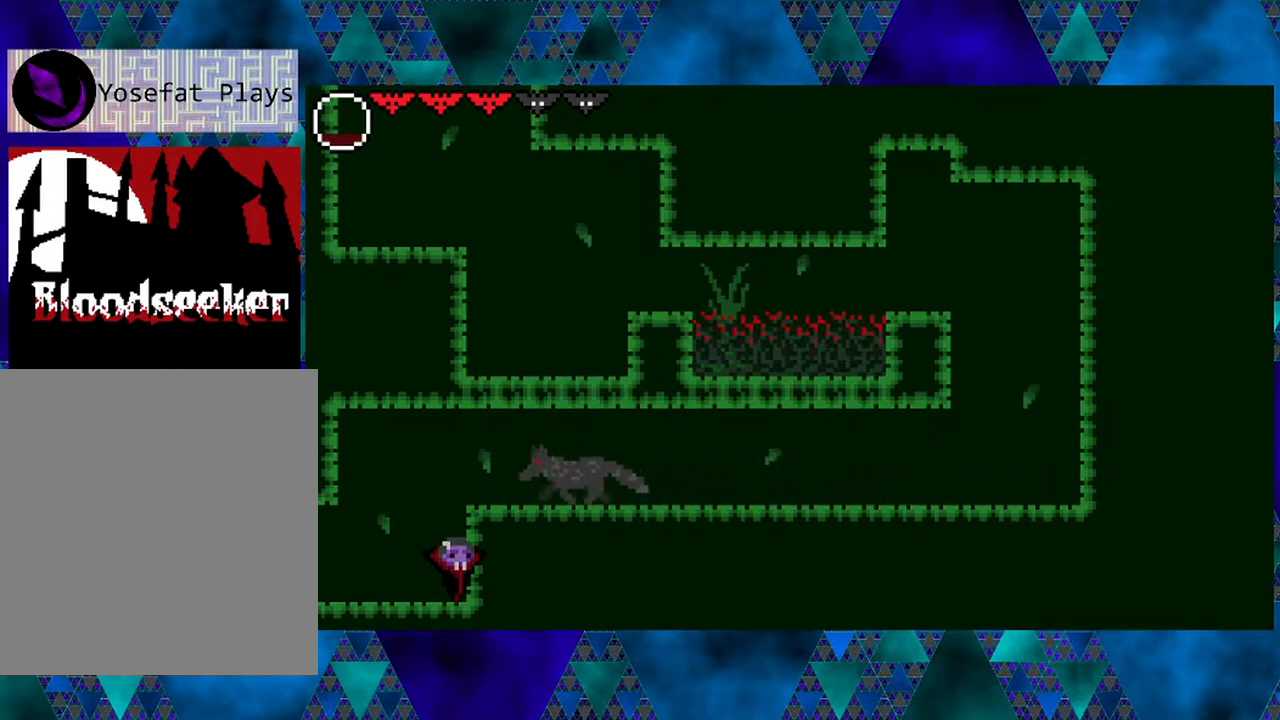
{"buttons": ["Y", "DPAD_UP"], "left_stick": "left", "right_stick": "center", "events": [[250, "Y", "down"], [400, "Y", "up"], [467, "Y", "down"]]}
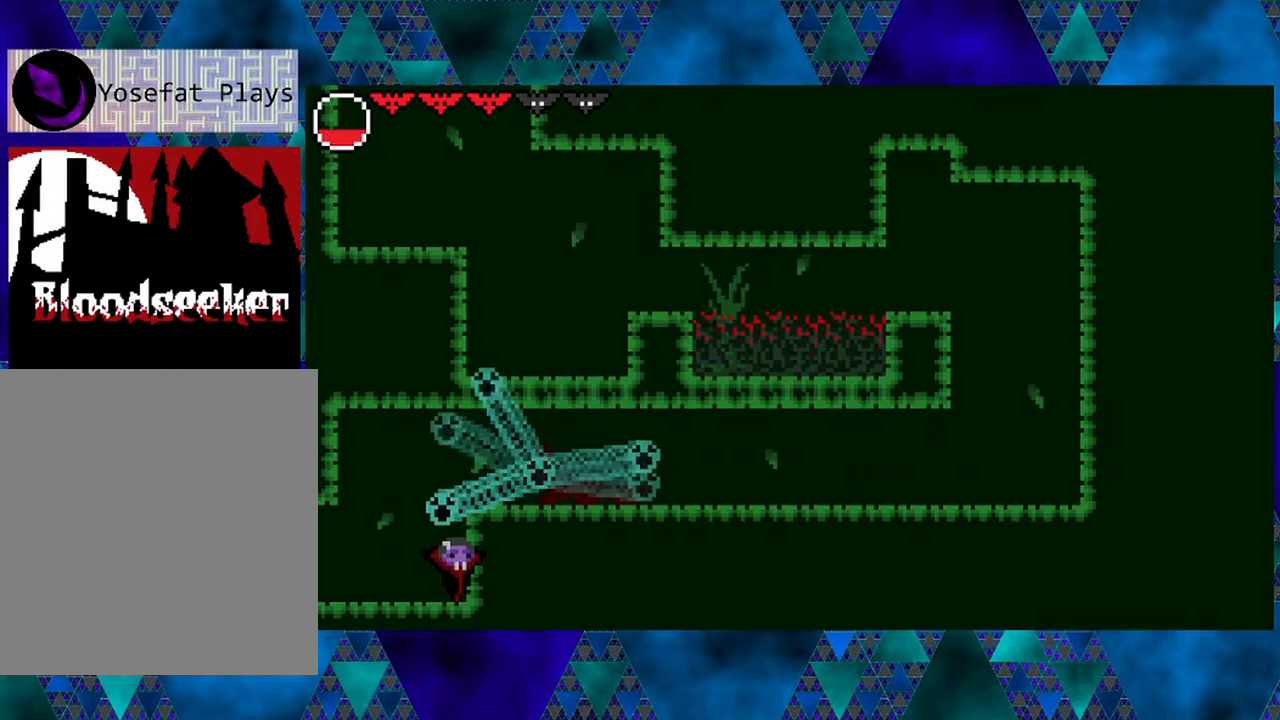
{"buttons": [], "left_stick": "left", "right_stick": "center", "events": [[67, "Y", "up"], [300, "DPAD_UP", "up"]]}
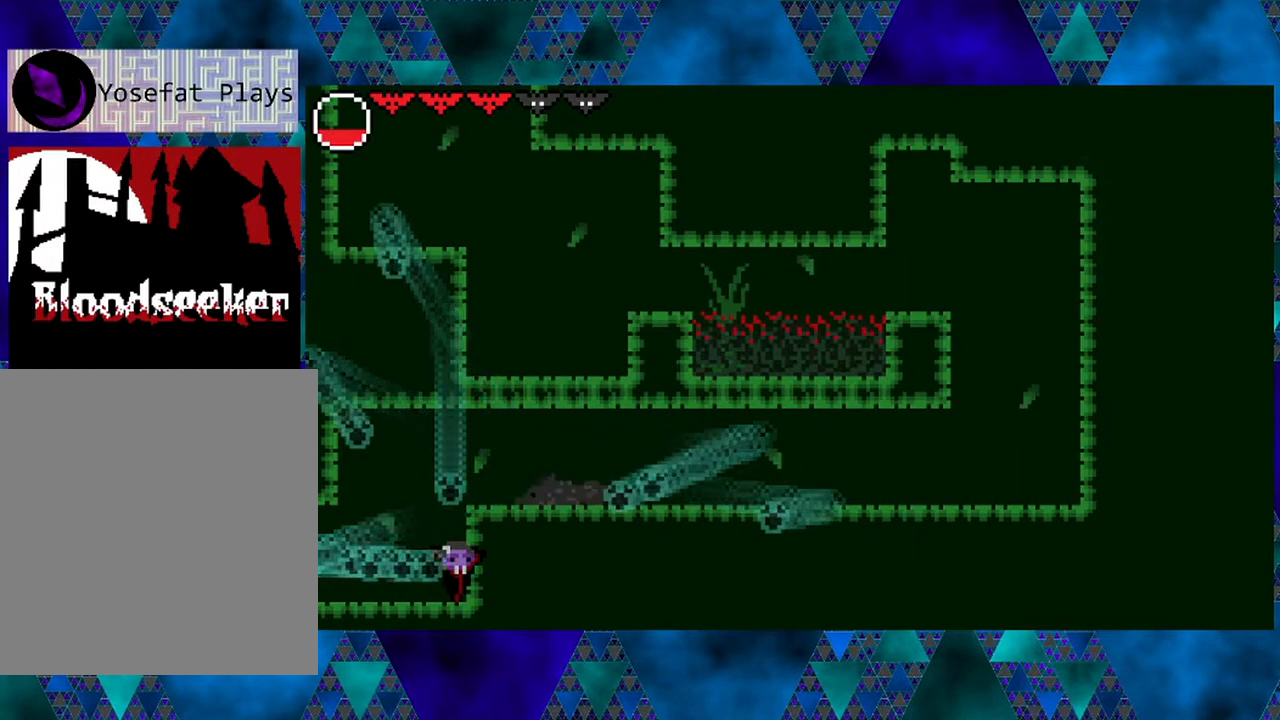
{"buttons": [], "left_stick": "left", "right_stick": "center", "events": []}
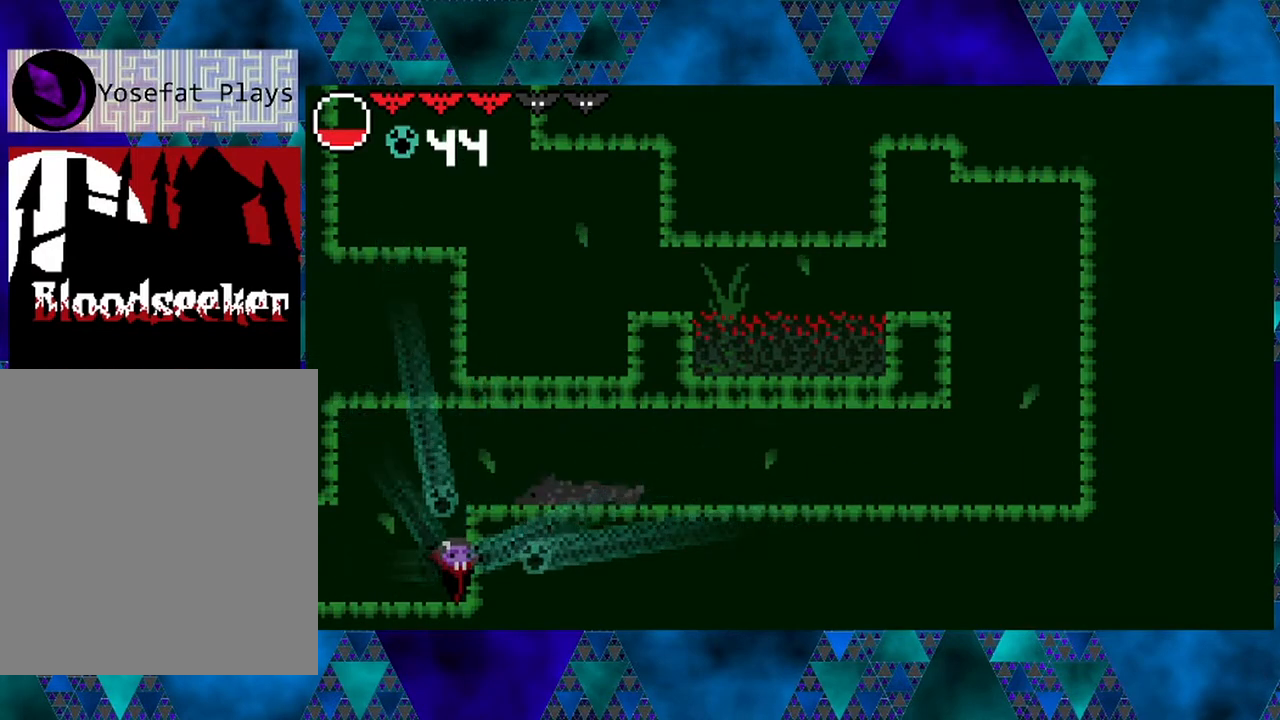
{"buttons": ["L1"], "left_stick": "left", "right_stick": "center", "events": [[367, "L1", "down"]]}
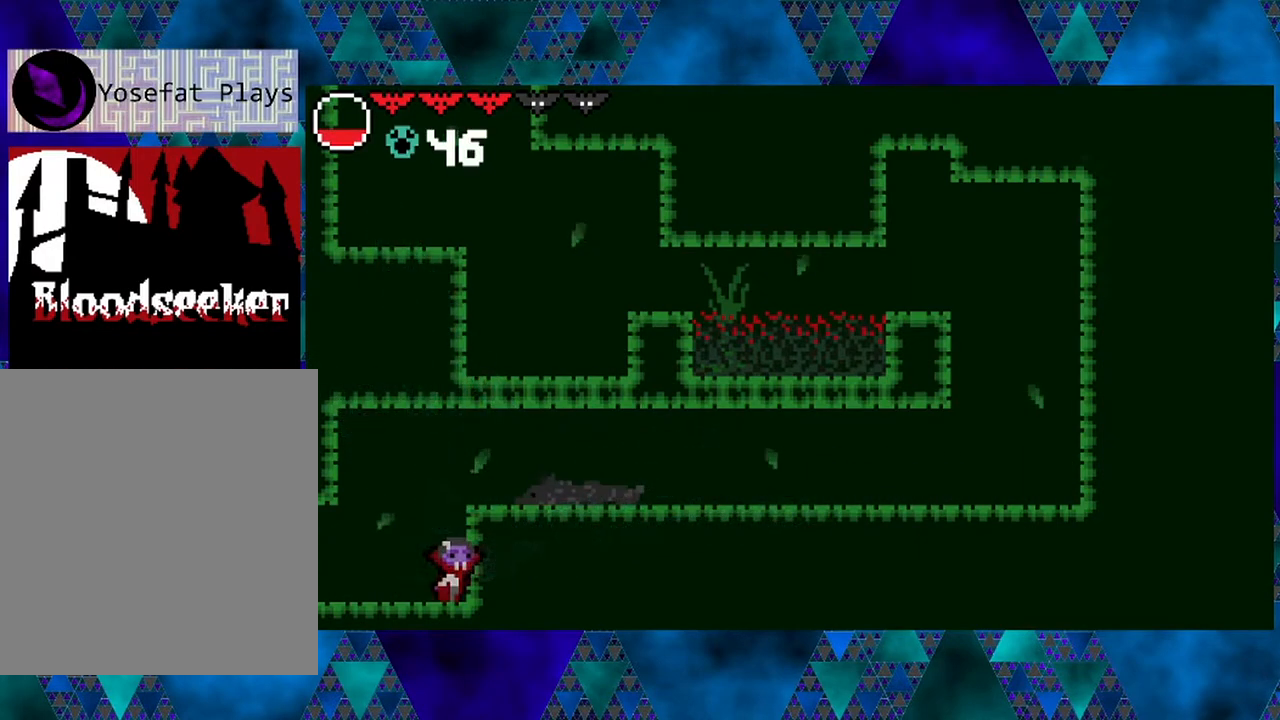
{"buttons": ["L1"], "left_stick": "left", "right_stick": "center", "events": []}
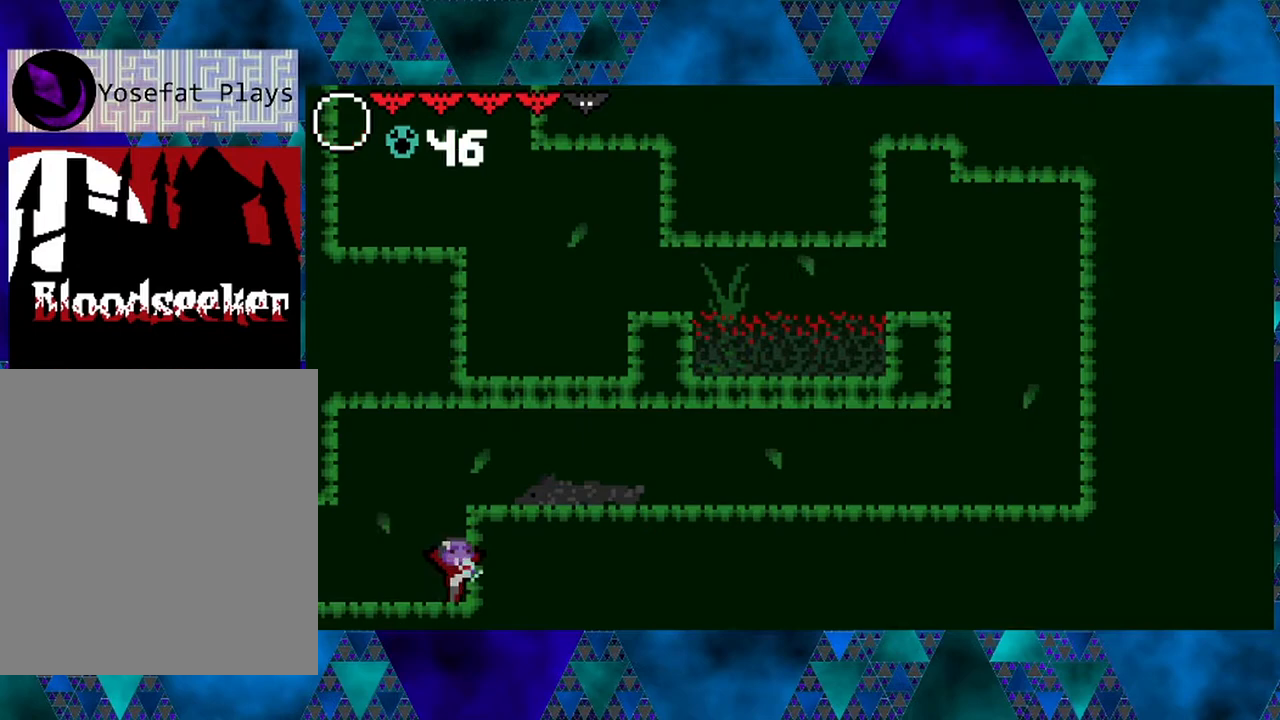
{"buttons": ["DPAD_LEFT"], "left_stick": "left", "right_stick": "center", "events": [[233, "L1", "up"], [483, "DPAD_LEFT", "down"]]}
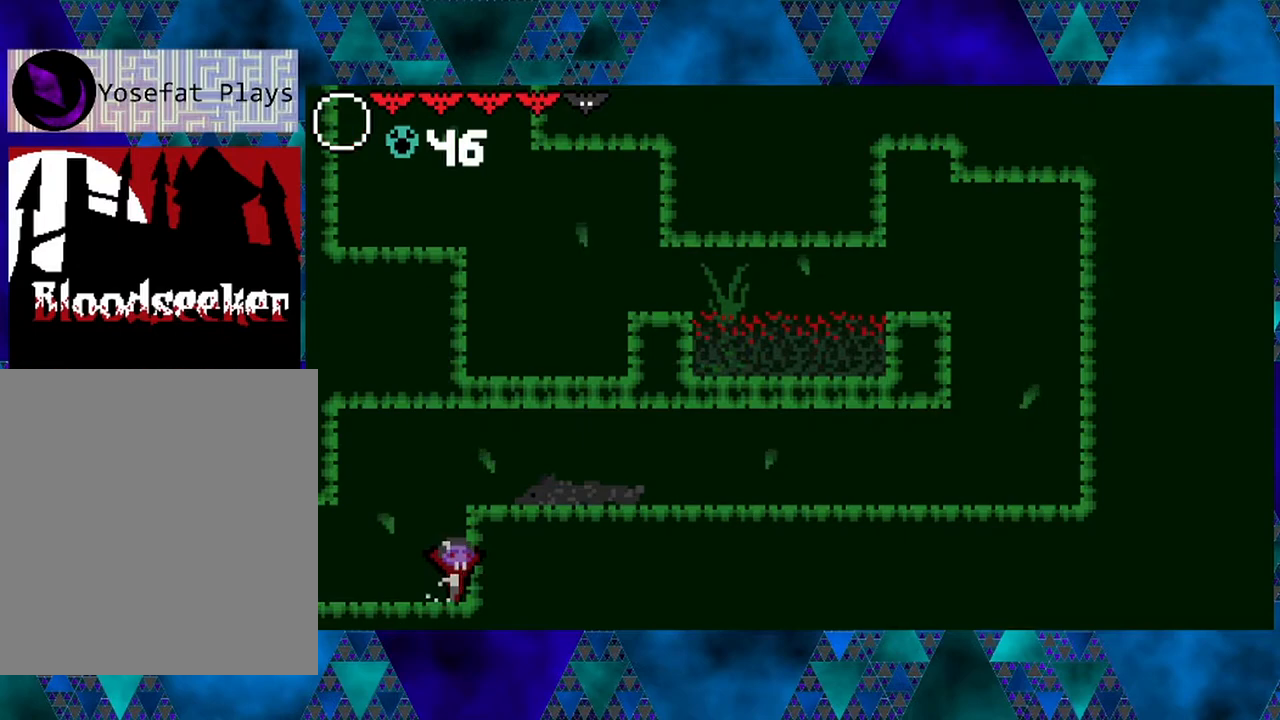
{"buttons": ["DPAD_LEFT"], "left_stick": "left", "right_stick": "center", "events": []}
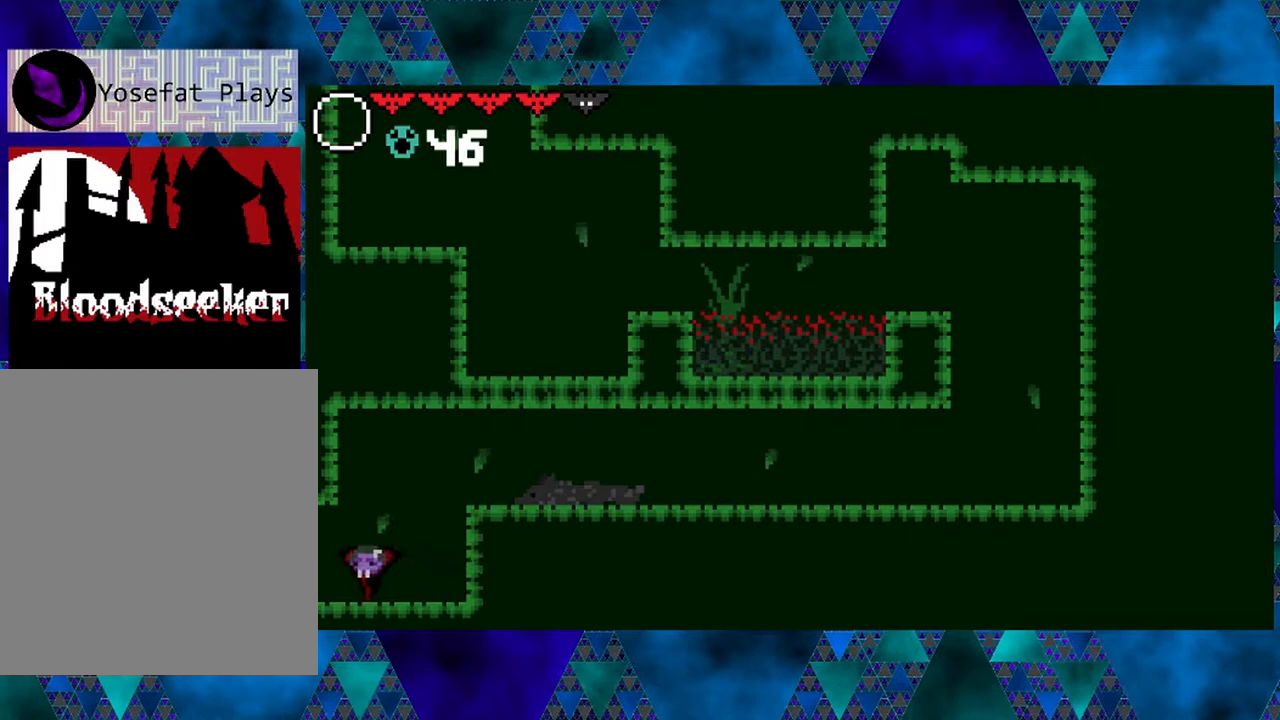
{"buttons": [], "left_stick": "left", "right_stick": "center", "events": [[300, "DPAD_LEFT", "up"]]}
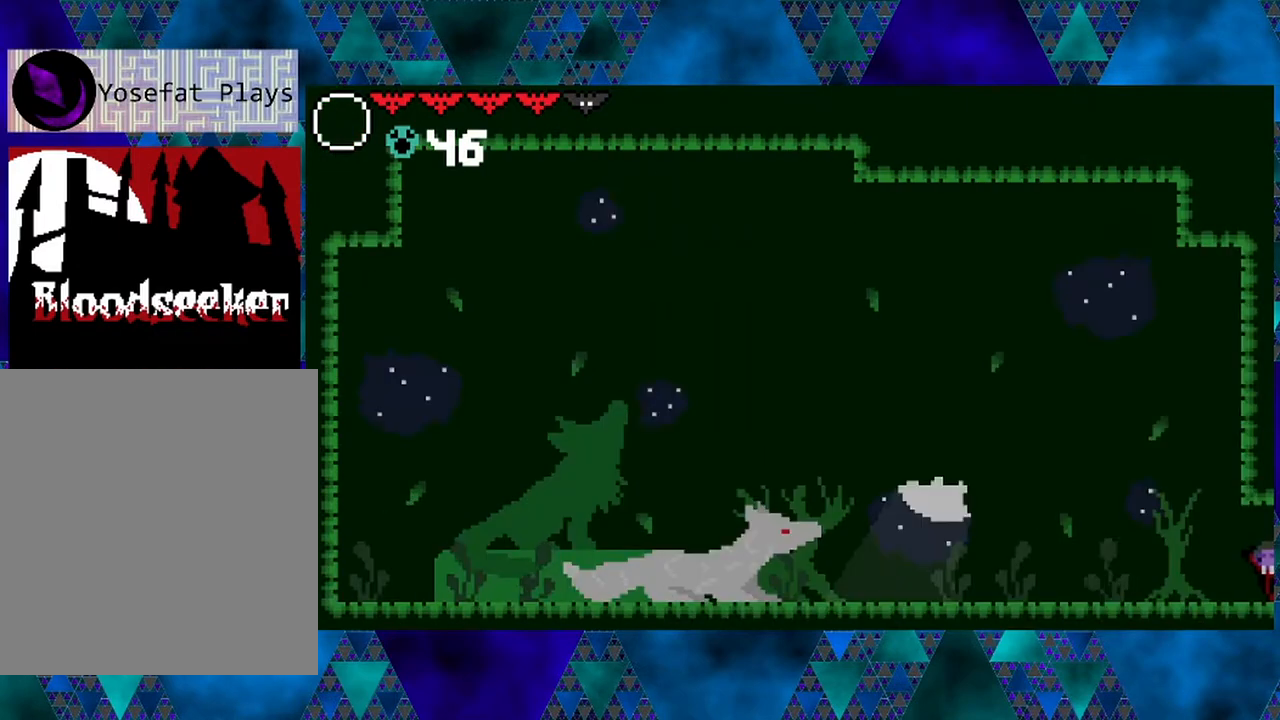
{"buttons": ["DPAD_RIGHT"], "left_stick": "left", "right_stick": "center", "events": [[233, "DPAD_RIGHT", "down"]]}
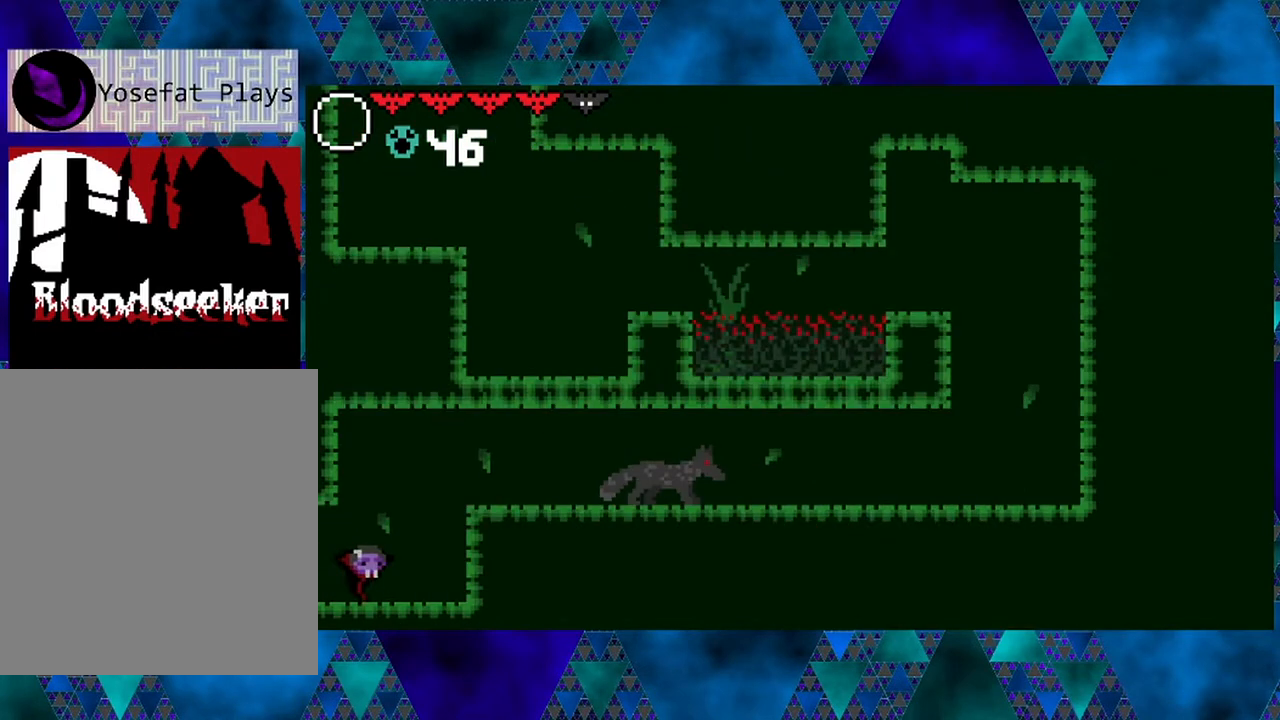
{"buttons": [], "left_stick": "left", "right_stick": "center", "events": [[467, "DPAD_RIGHT", "up"]]}
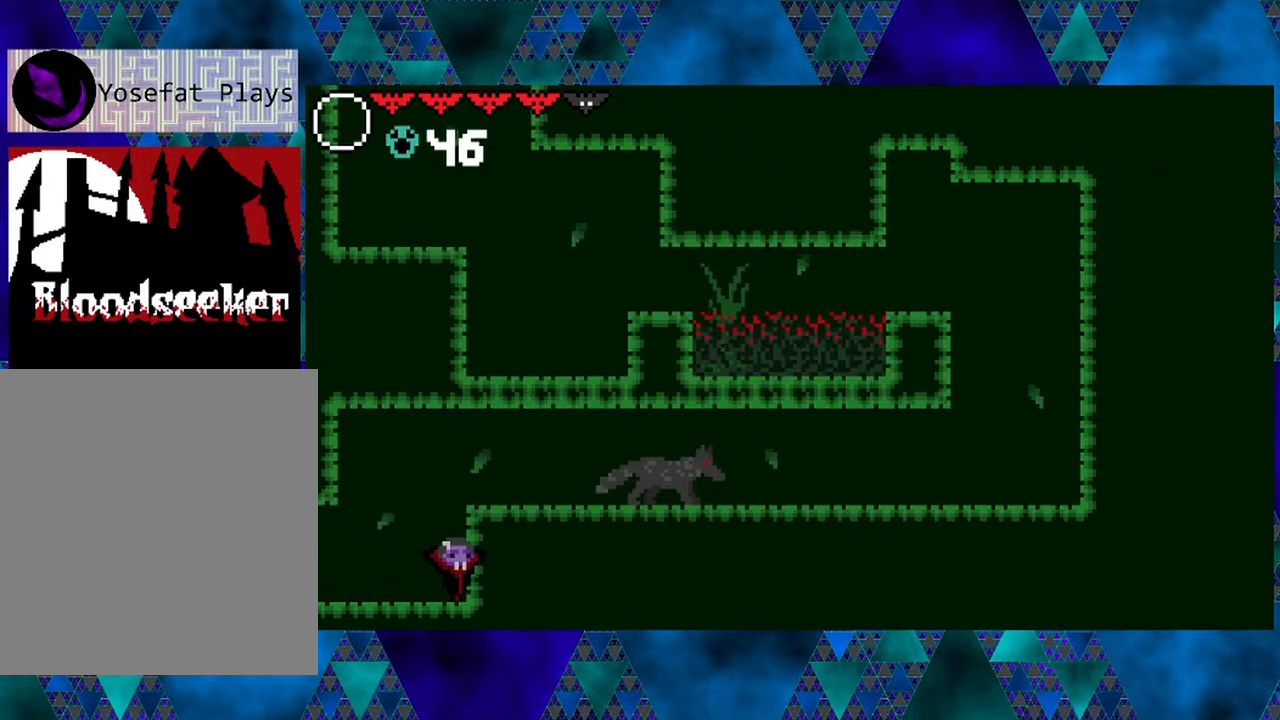
{"buttons": [], "left_stick": "left", "right_stick": "center", "events": []}
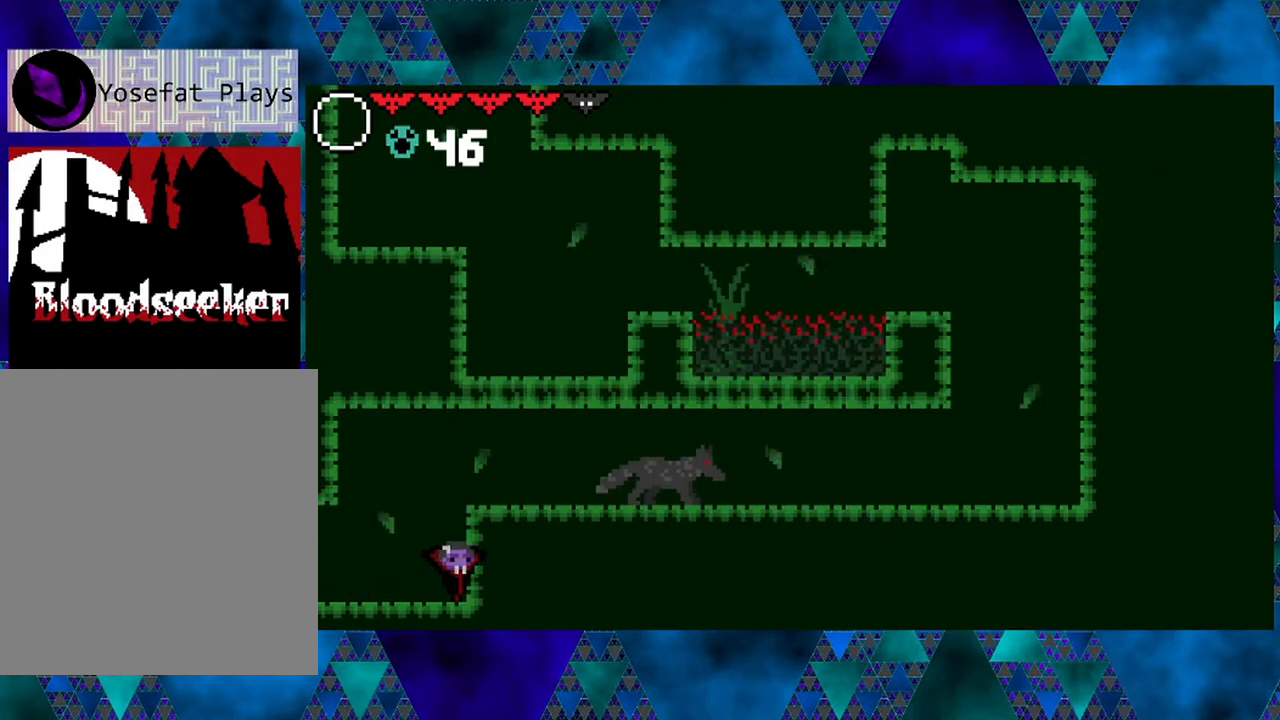
{"buttons": [], "left_stick": "left", "right_stick": "center", "events": [[17, "B", "down"], [283, "B", "up"]]}
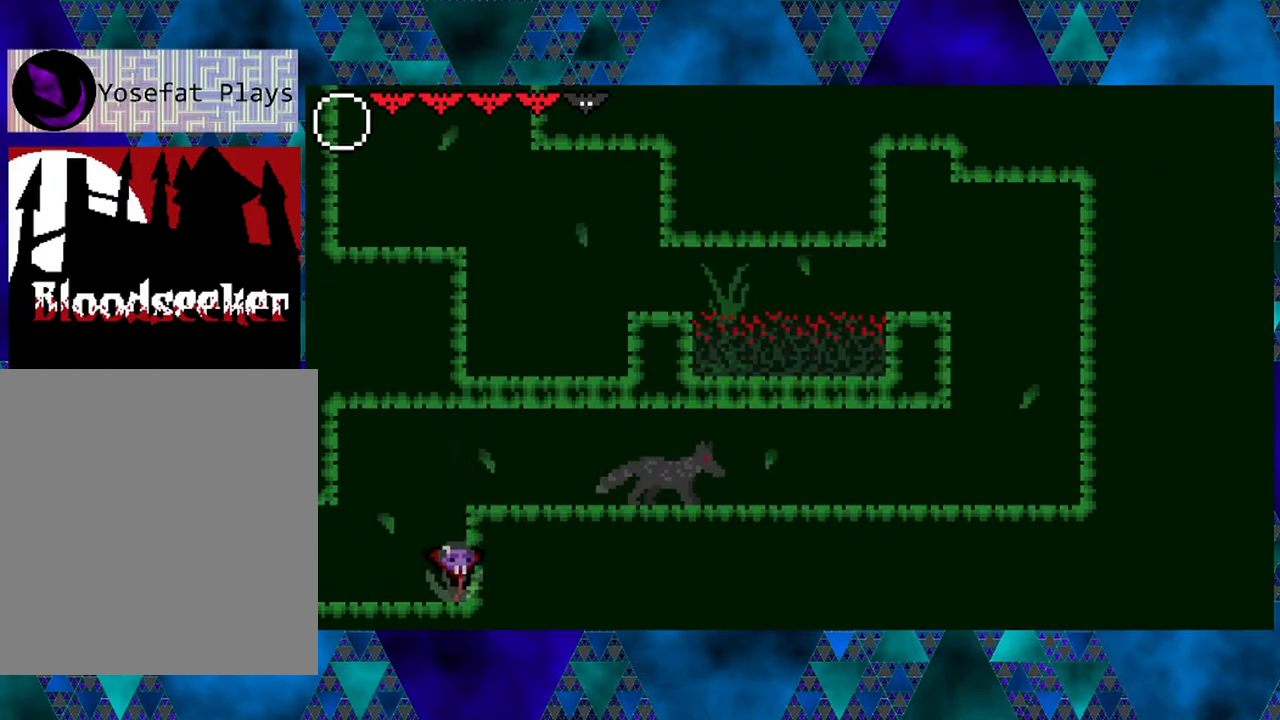
{"buttons": ["DPAD_RIGHT"], "left_stick": "left", "right_stick": "center", "events": [[200, "B", "down"], [400, "B", "up"], [433, "DPAD_RIGHT", "down"]]}
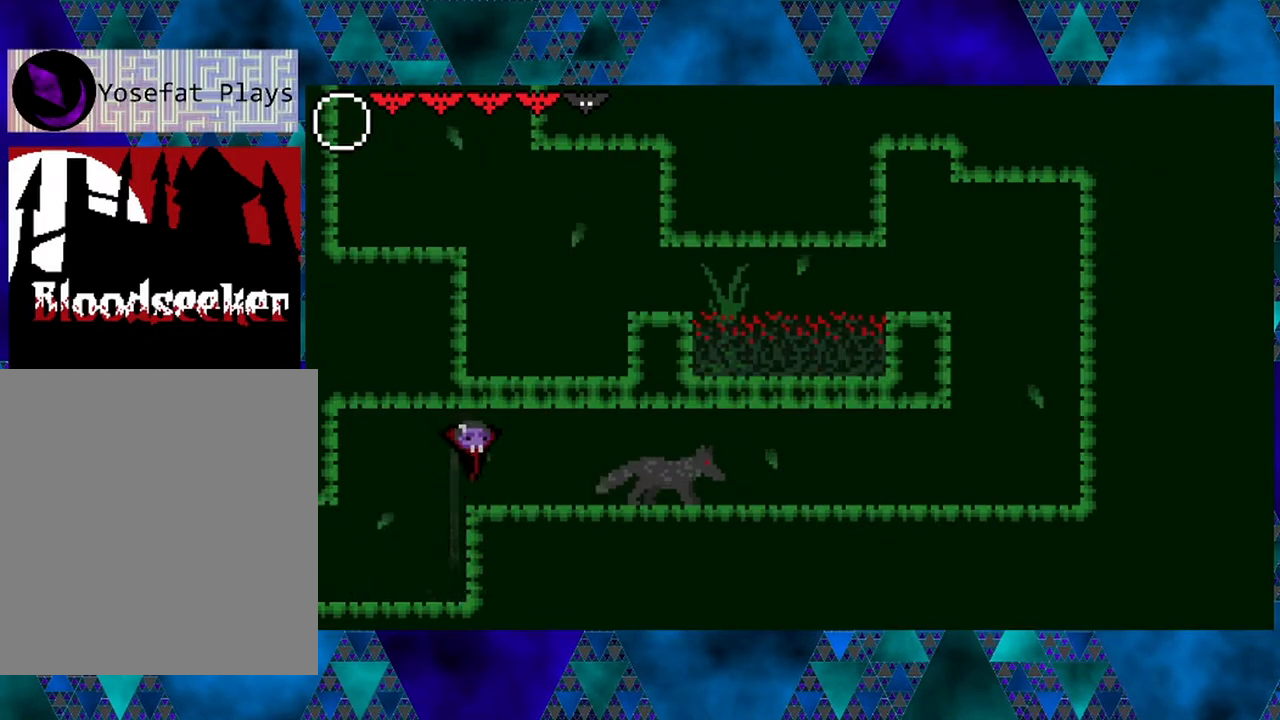
{"buttons": ["R2", "DPAD_LEFT"], "left_stick": "left", "right_stick": "center", "events": [[283, "DPAD_RIGHT", "up"], [283, "Y", "down"], [383, "Y", "up"], [417, "DPAD_LEFT", "down"], [433, "R2", "down"]]}
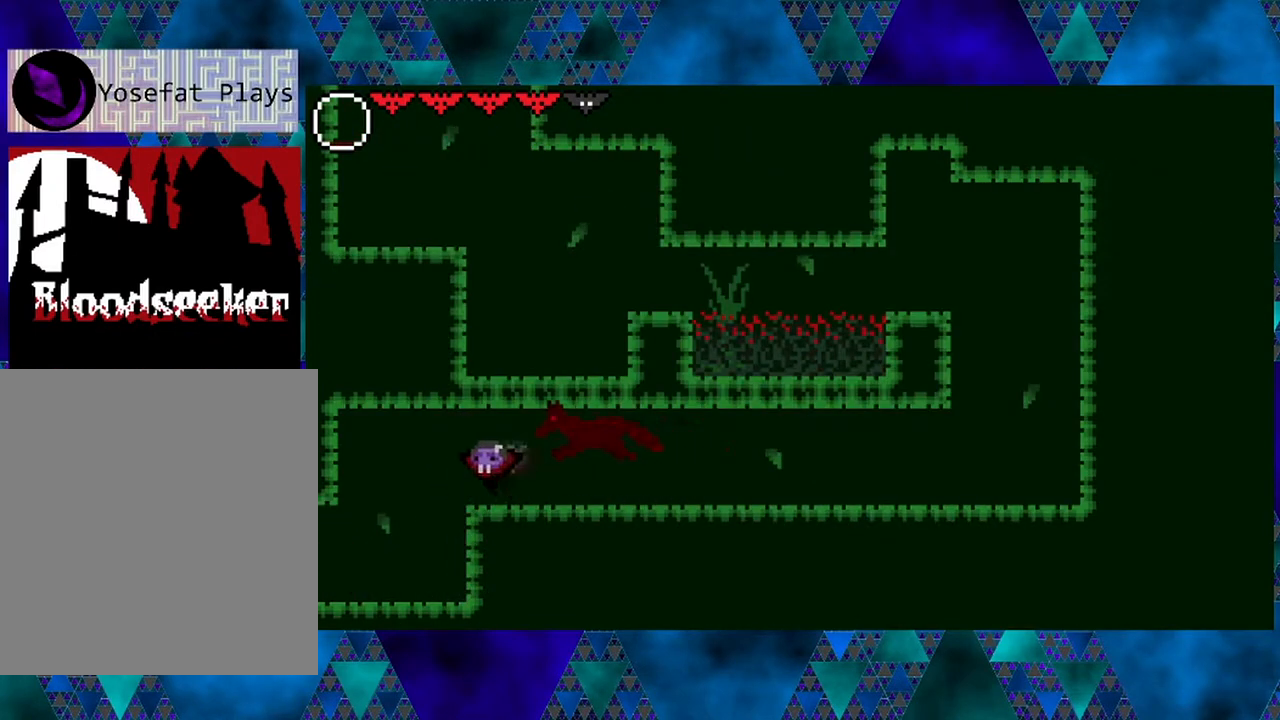
{"buttons": ["DPAD_RIGHT"], "left_stick": "left", "right_stick": "center", "events": [[217, "R2", "up"], [317, "DPAD_LEFT", "up"], [433, "DPAD_RIGHT", "down"]]}
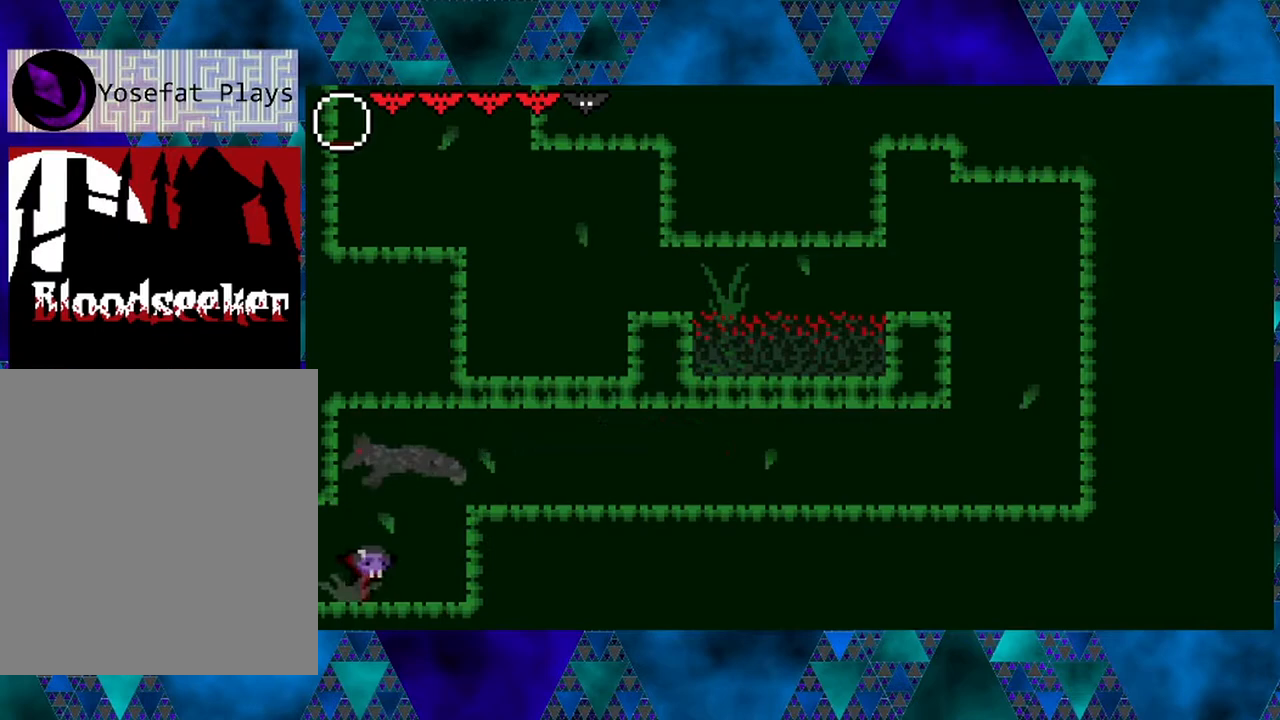
{"buttons": ["R2", "DPAD_RIGHT"], "left_stick": "left", "right_stick": "center", "events": [[67, "DPAD_UP", "down"], [167, "DPAD_UP", "up"], [283, "R2", "down"]]}
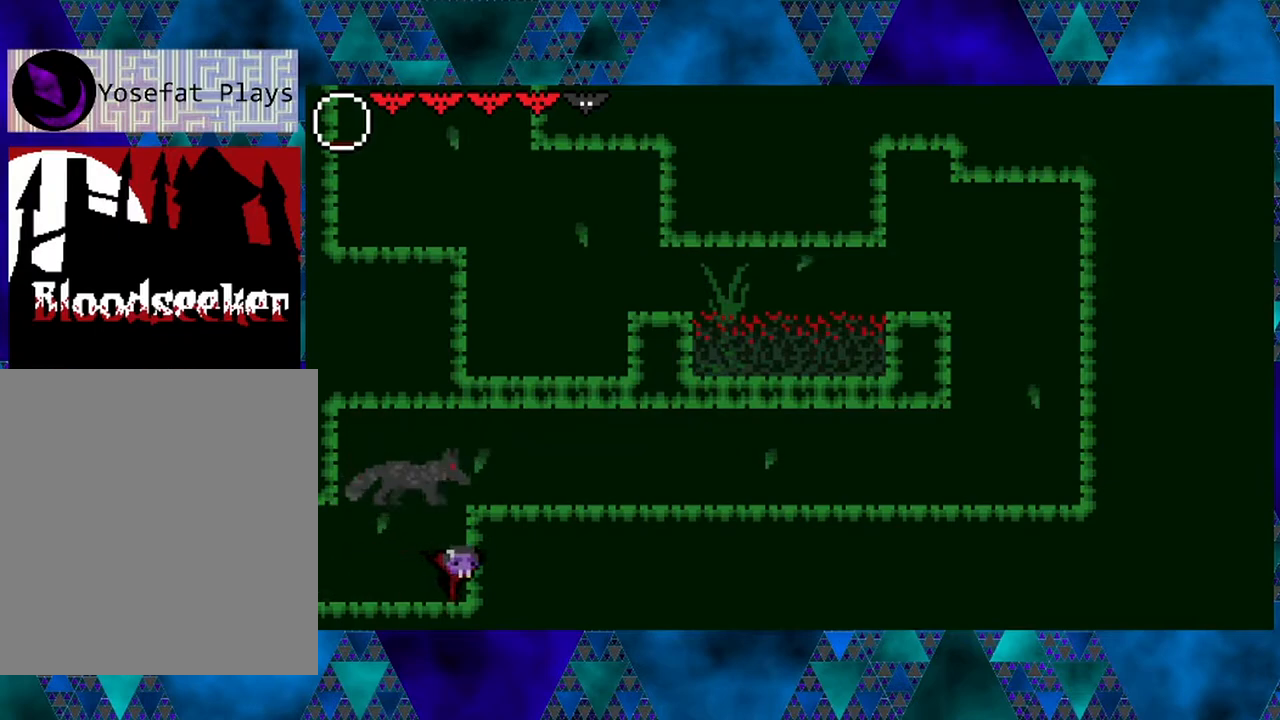
{"buttons": [], "left_stick": "left", "right_stick": "center", "events": [[17, "R2", "up"], [167, "DPAD_RIGHT", "up"]]}
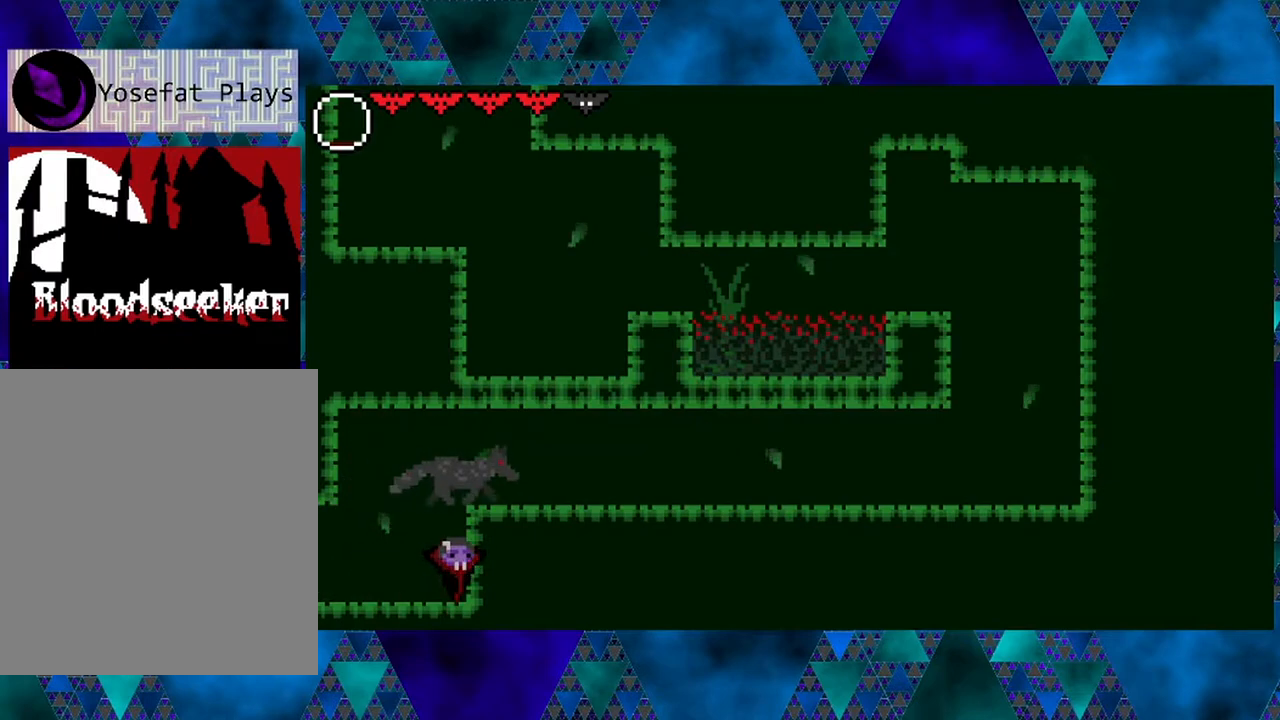
{"buttons": ["Y", "DPAD_UP"], "left_stick": "left", "right_stick": "center", "events": [[400, "DPAD_UP", "down"], [417, "Y", "down"]]}
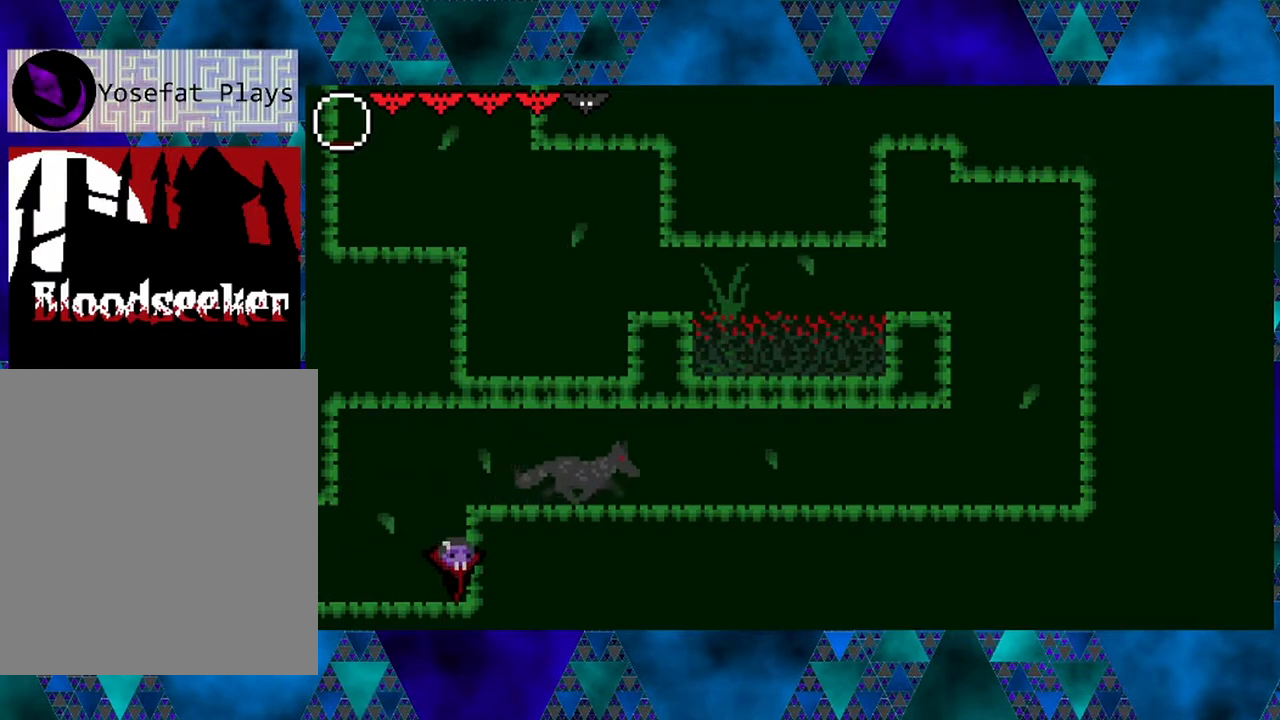
{"buttons": [], "left_stick": "center", "right_stick": "center", "events": [[50, "left_stick", "center"], [117, "Y", "up"], [417, "DPAD_UP", "up"]]}